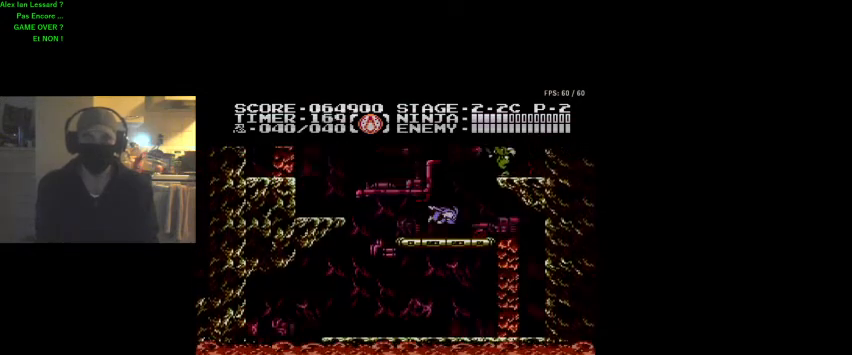
Gameplay with a controller (Nintendo layout); each line is a JSON object with the inputs held at the frame after it. "events" lists button and stick changes between this image and that frame as [ms after this image, input, new state], when the widget could be followed in between. Not read: A L3 R3.
{"buttons": [], "events": [[200, "B", "down"], [333, "B", "up"]]}
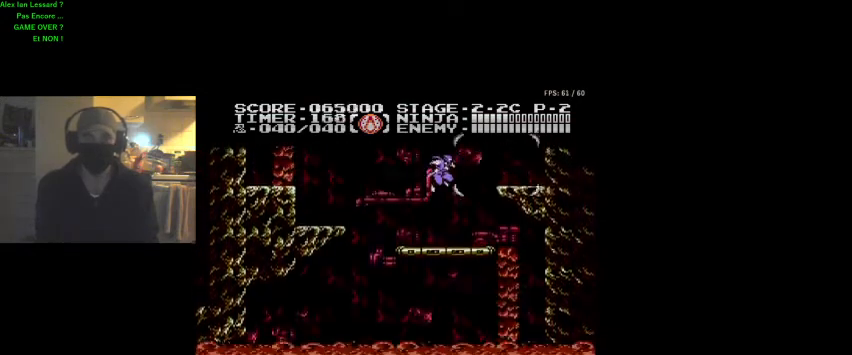
{"buttons": ["DPAD_RIGHT"], "events": [[467, "DPAD_RIGHT", "down"]]}
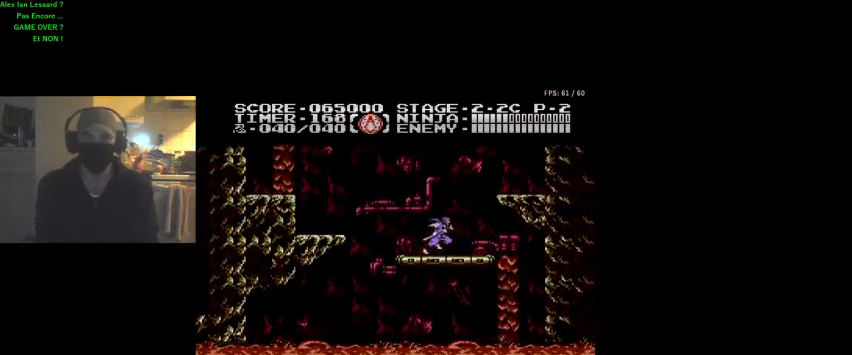
{"buttons": ["DPAD_RIGHT"], "events": [[33, "DPAD_UP", "down"], [100, "DPAD_UP", "up"], [300, "DPAD_UP", "down"], [500, "DPAD_UP", "up"]]}
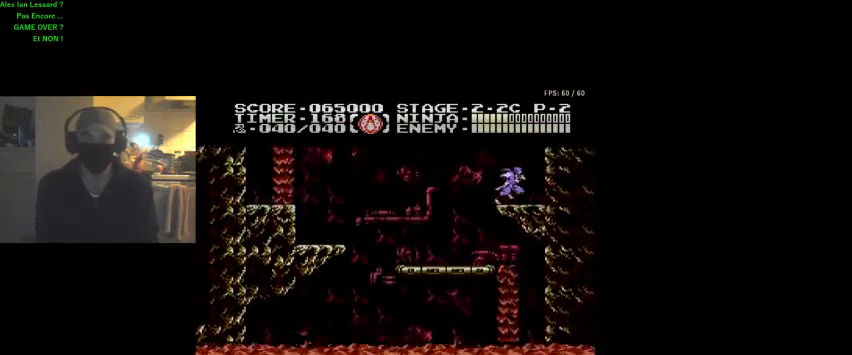
{"buttons": [], "events": [[33, "DPAD_RIGHT", "up"], [433, "DPAD_LEFT", "down"], [467, "DPAD_LEFT", "up"]]}
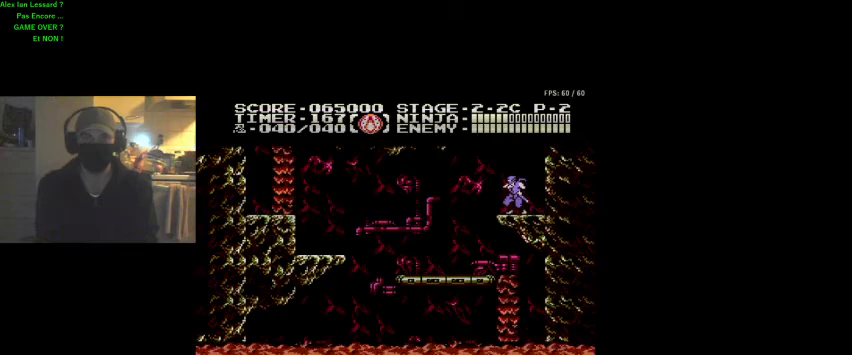
{"buttons": [], "events": []}
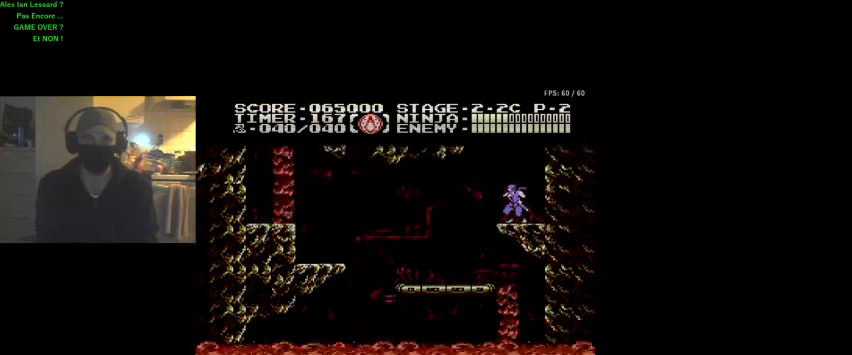
{"buttons": [], "events": []}
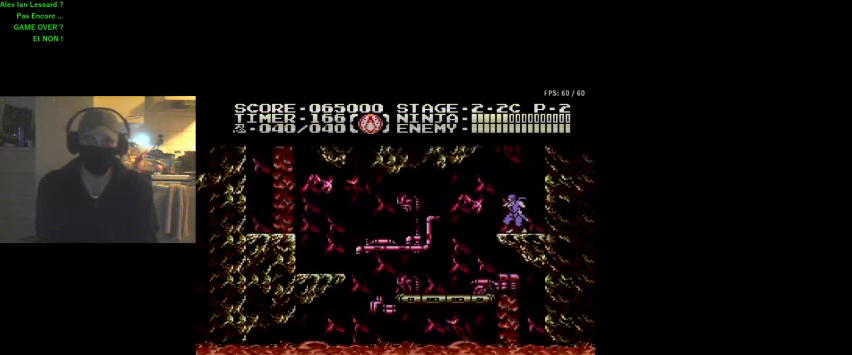
{"buttons": [], "events": []}
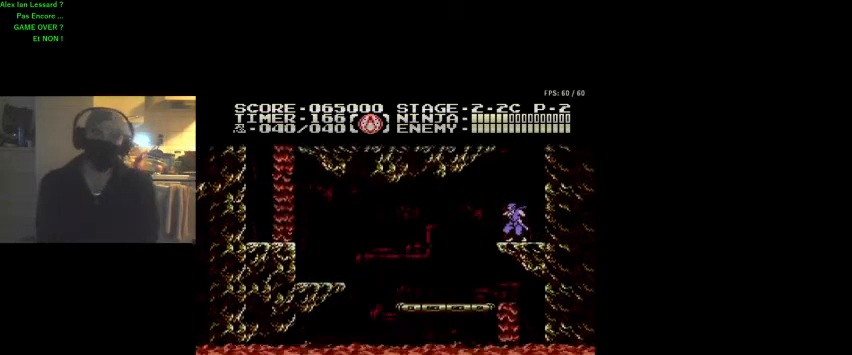
{"buttons": [], "events": []}
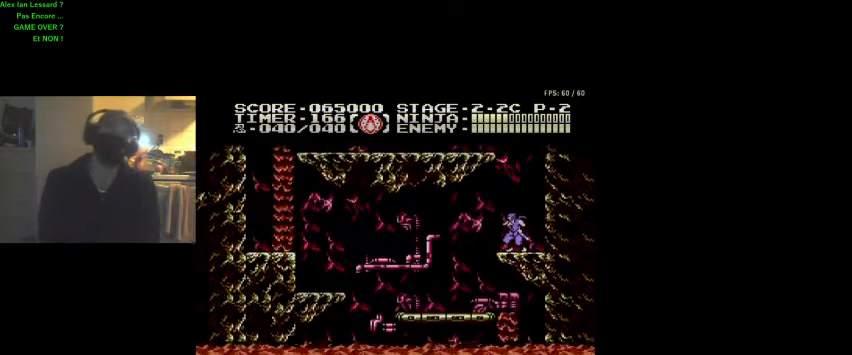
{"buttons": [], "events": []}
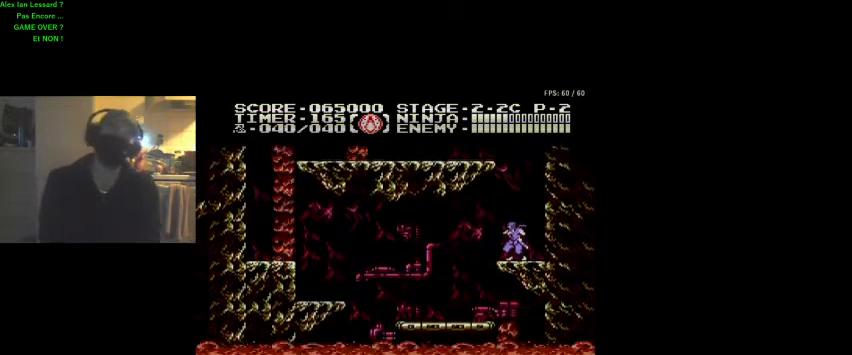
{"buttons": [], "events": []}
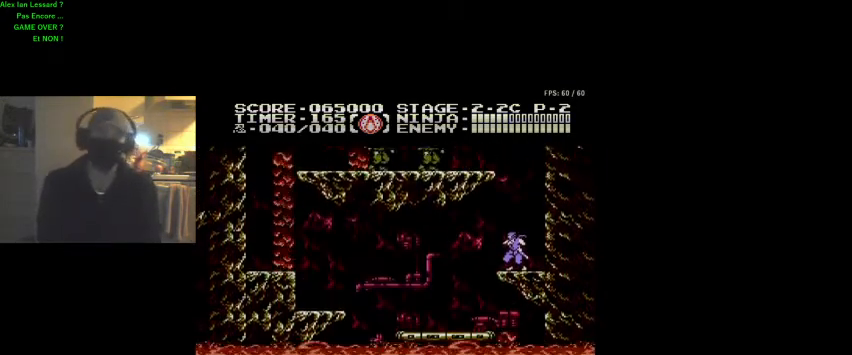
{"buttons": ["B"], "events": [[500, "B", "down"]]}
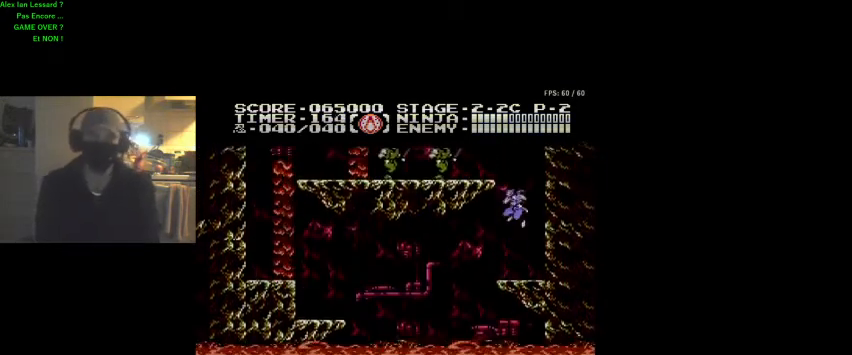
{"buttons": ["B", "DPAD_UP"], "events": [[200, "B", "up"], [433, "DPAD_UP", "down"], [467, "B", "down"]]}
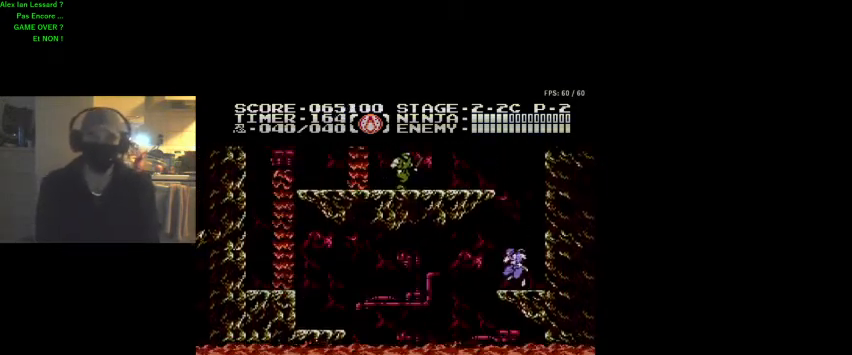
{"buttons": ["DPAD_RIGHT"], "events": [[33, "DPAD_LEFT", "down"], [67, "DPAD_LEFT", "up"], [133, "B", "up"], [133, "DPAD_UP", "up"], [333, "DPAD_RIGHT", "down"], [400, "DPAD_UP", "down"], [467, "DPAD_UP", "up"]]}
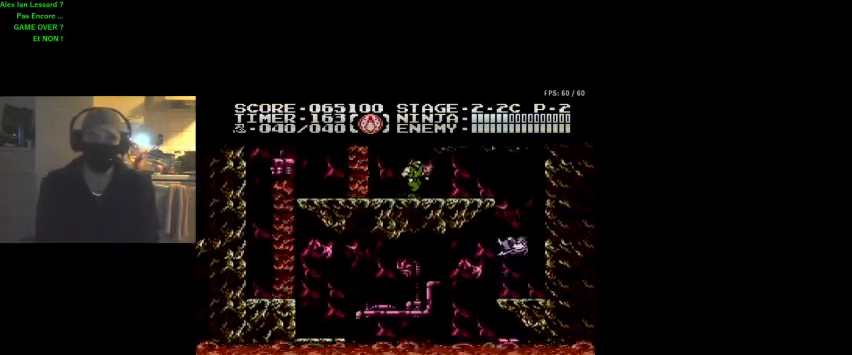
{"buttons": ["DPAD_UP", "DPAD_RIGHT"], "events": [[200, "DPAD_UP", "down"]]}
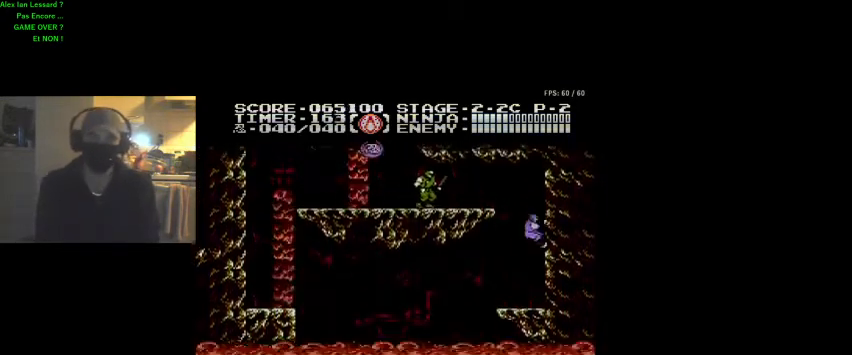
{"buttons": ["DPAD_LEFT"], "events": [[300, "DPAD_RIGHT", "up"], [400, "DPAD_LEFT", "down"], [400, "DPAD_UP", "up"]]}
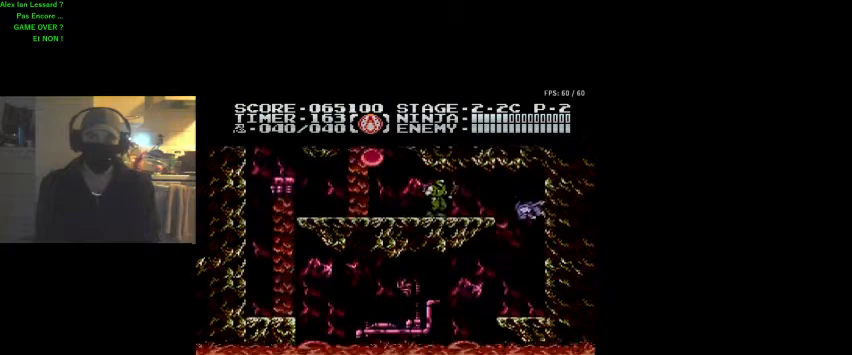
{"buttons": [], "events": [[67, "DPAD_UP", "down"], [100, "B", "down"], [167, "DPAD_UP", "up"], [333, "B", "up"], [333, "DPAD_LEFT", "up"]]}
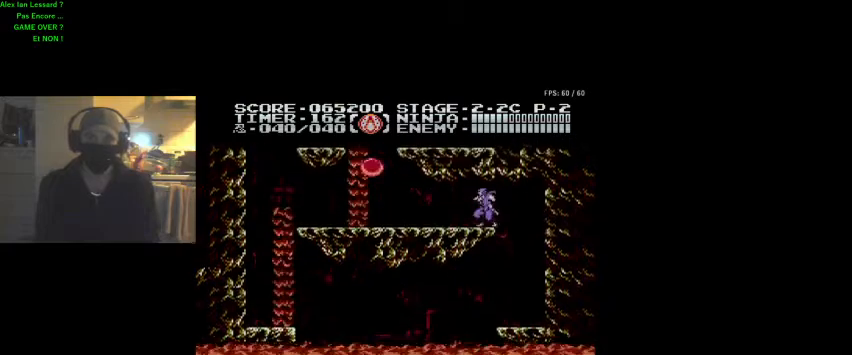
{"buttons": ["DPAD_LEFT"], "events": [[33, "DPAD_LEFT", "down"]]}
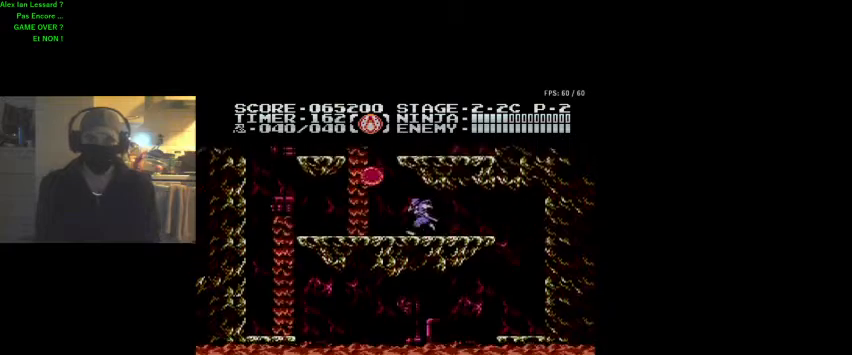
{"buttons": ["DPAD_LEFT"], "events": [[167, "B", "down"], [300, "DPAD_LEFT", "up"], [333, "B", "up"], [467, "DPAD_LEFT", "down"]]}
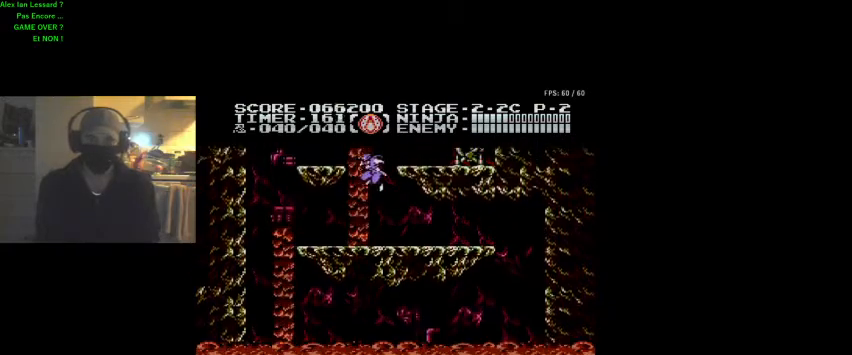
{"buttons": ["DPAD_LEFT"], "events": [[33, "DPAD_LEFT", "up"], [400, "DPAD_LEFT", "down"]]}
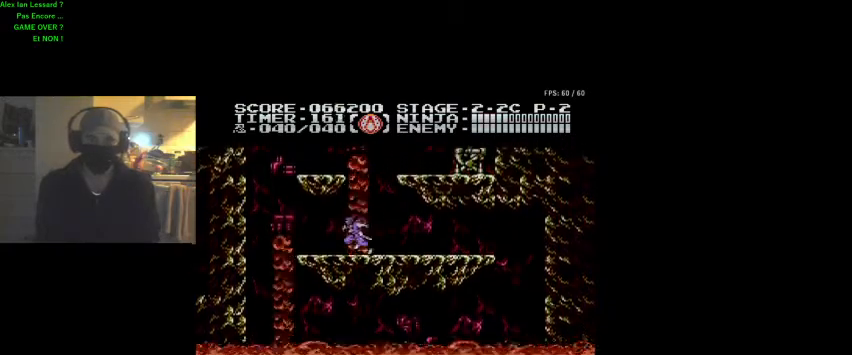
{"buttons": ["DPAD_LEFT"], "events": []}
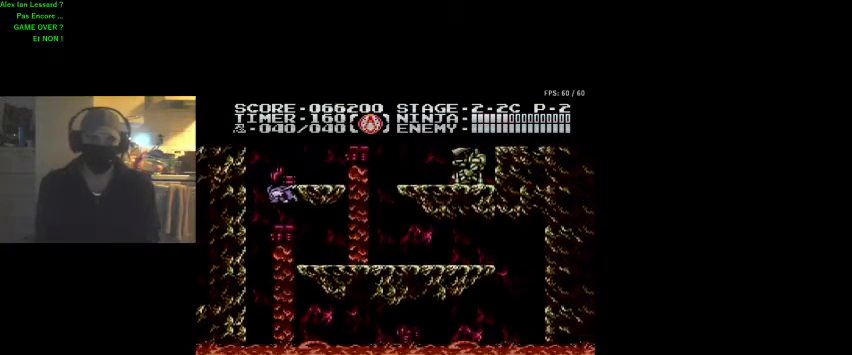
{"buttons": ["DPAD_UP", "DPAD_LEFT"], "events": [[67, "DPAD_UP", "down"]]}
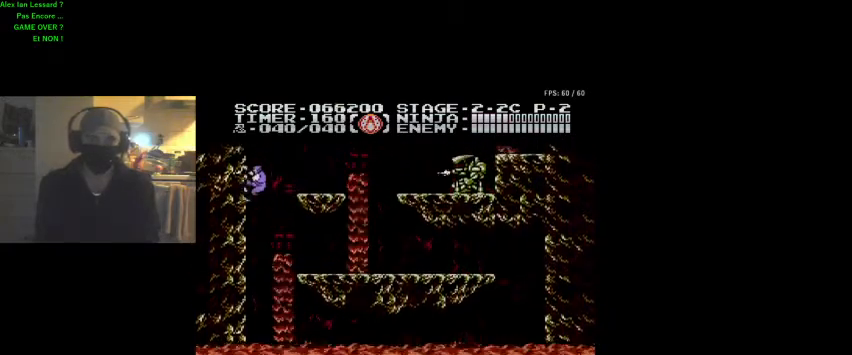
{"buttons": ["DPAD_RIGHT"], "events": [[67, "DPAD_LEFT", "up"], [67, "DPAD_RIGHT", "down"], [133, "DPAD_UP", "up"]]}
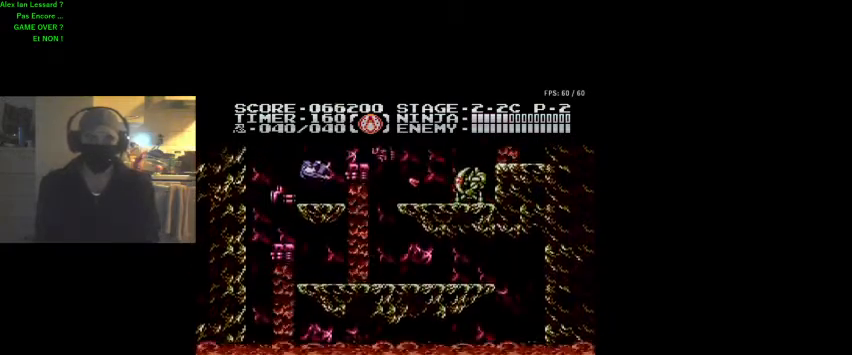
{"buttons": ["B"], "events": [[100, "DPAD_RIGHT", "up"], [300, "B", "down"], [300, "DPAD_RIGHT", "down"], [367, "DPAD_RIGHT", "up"], [400, "B", "up"], [467, "B", "down"]]}
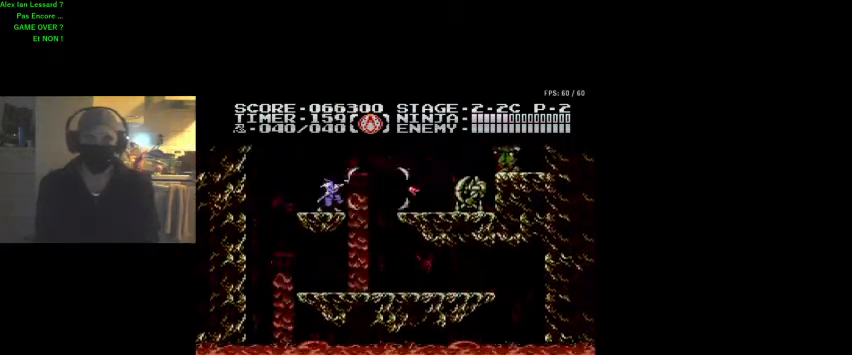
{"buttons": [], "events": [[33, "B", "up"], [133, "B", "down"], [167, "B", "up"], [267, "B", "down"], [333, "B", "up"], [400, "B", "down"], [433, "B", "up"]]}
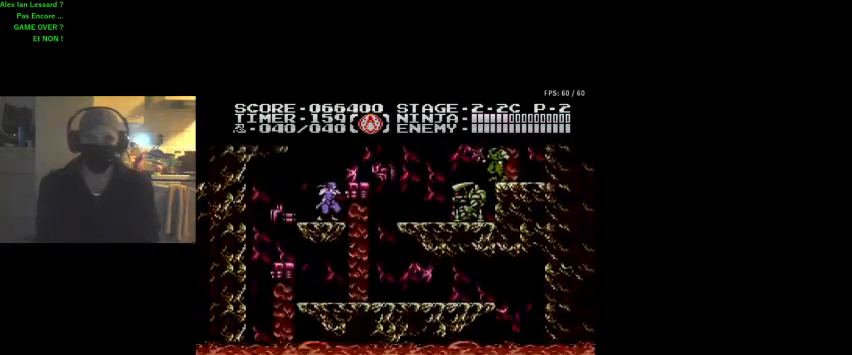
{"buttons": ["DPAD_UP", "DPAD_RIGHT"], "events": [[100, "DPAD_RIGHT", "down"], [500, "DPAD_UP", "down"]]}
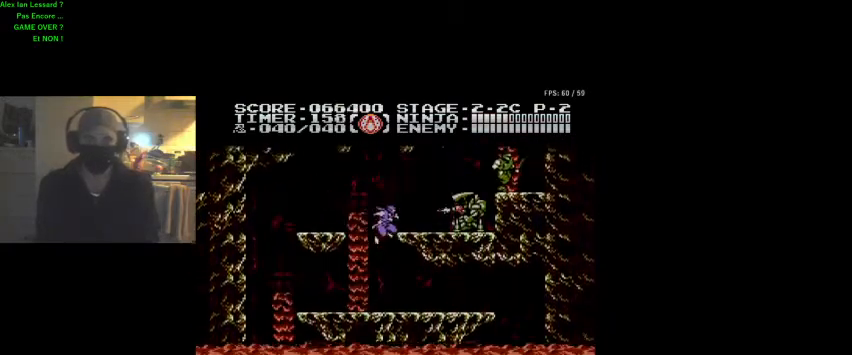
{"buttons": ["B"], "events": [[133, "DPAD_UP", "up"], [200, "B", "down"], [200, "DPAD_RIGHT", "up"], [433, "B", "up"], [500, "B", "down"]]}
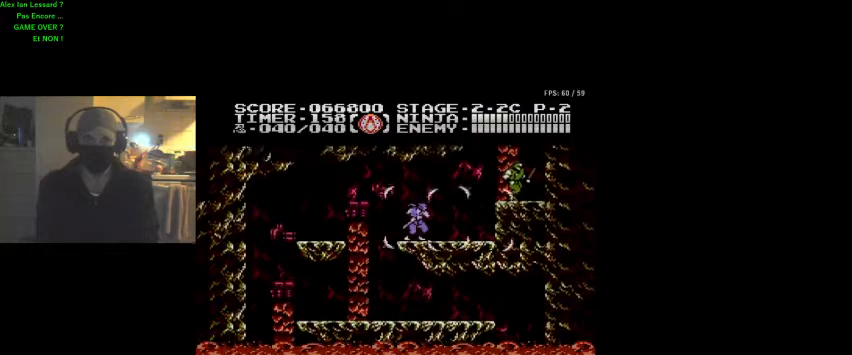
{"buttons": ["DPAD_UP", "DPAD_RIGHT"], "events": [[33, "B", "up"], [133, "B", "down"], [200, "B", "up"], [333, "DPAD_RIGHT", "down"], [367, "DPAD_UP", "down"]]}
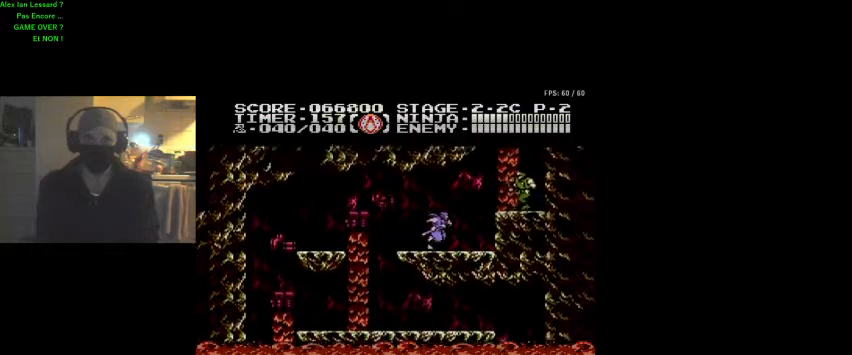
{"buttons": [], "events": [[200, "B", "down"], [200, "DPAD_UP", "up"], [300, "B", "up"], [300, "DPAD_RIGHT", "up"]]}
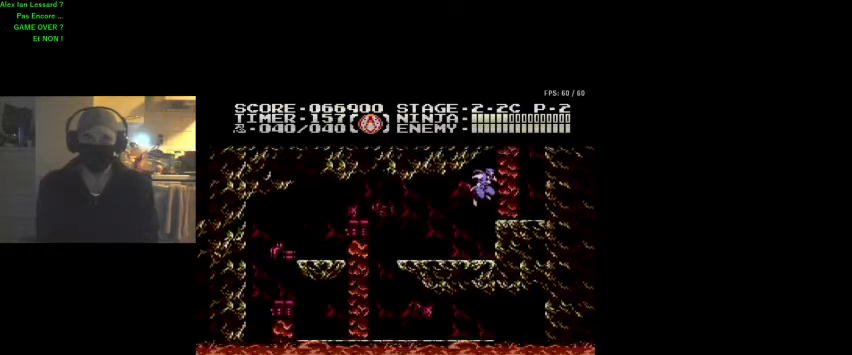
{"buttons": ["DPAD_LEFT"], "events": [[167, "DPAD_LEFT", "down"]]}
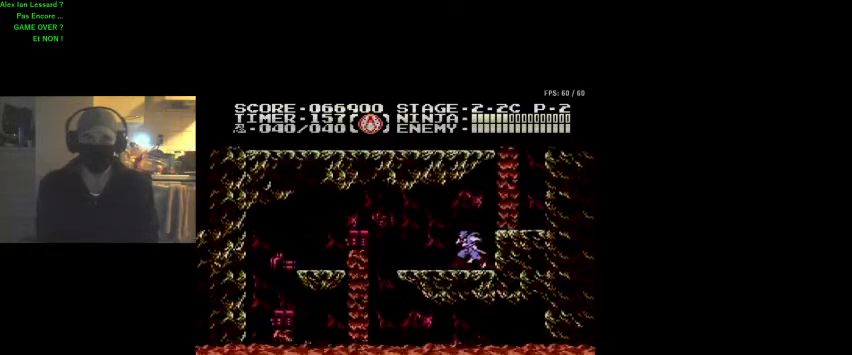
{"buttons": ["DPAD_LEFT"], "events": []}